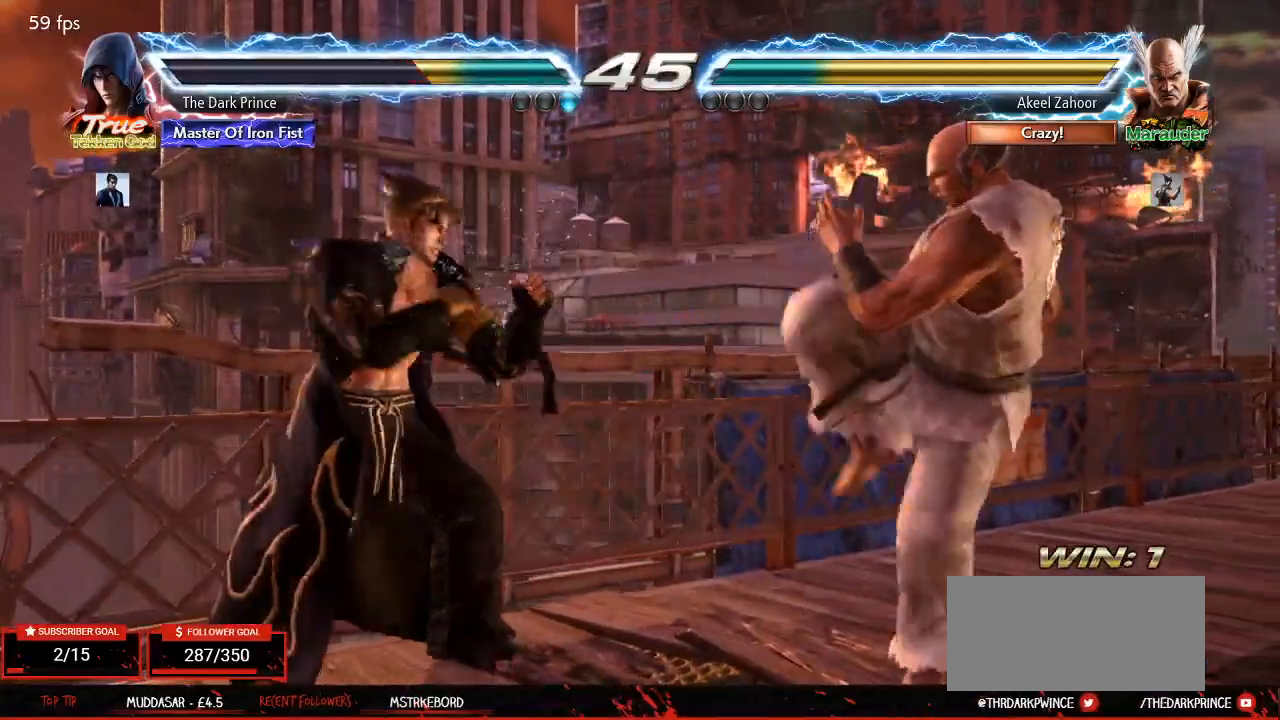
Gameplay with a controller (arcade stick); each line is a JSON object with the inputs held at the frame after it. "events" lists button and stick changes between this image and that frame as [ms after this image, input, new state], when the widget could be followed in between. Not read: L3 R3.
{"buttons": ["CIRCLE"], "left_stick": "center", "events": [[50, "left_stick", "center"], [67, "R2", "up"], [267, "CIRCLE", "down"]]}
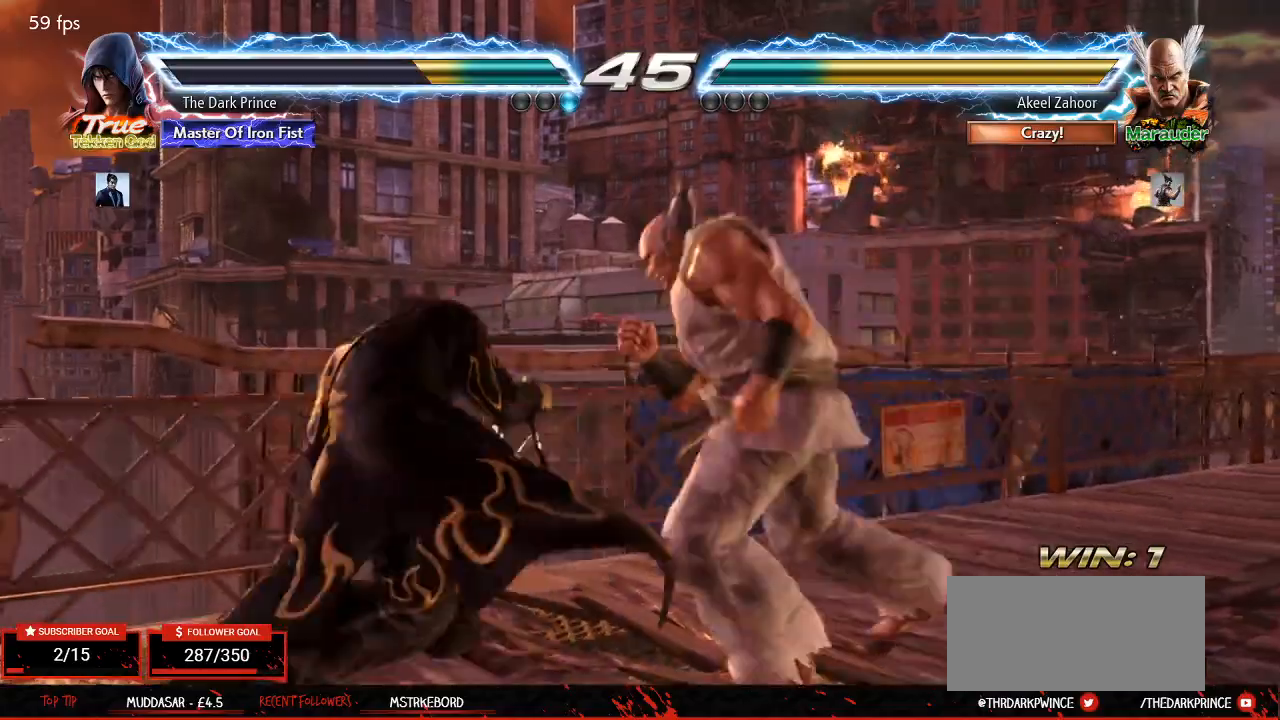
{"buttons": ["CIRCLE"], "left_stick": "left", "events": [[83, "left_stick", "left"]]}
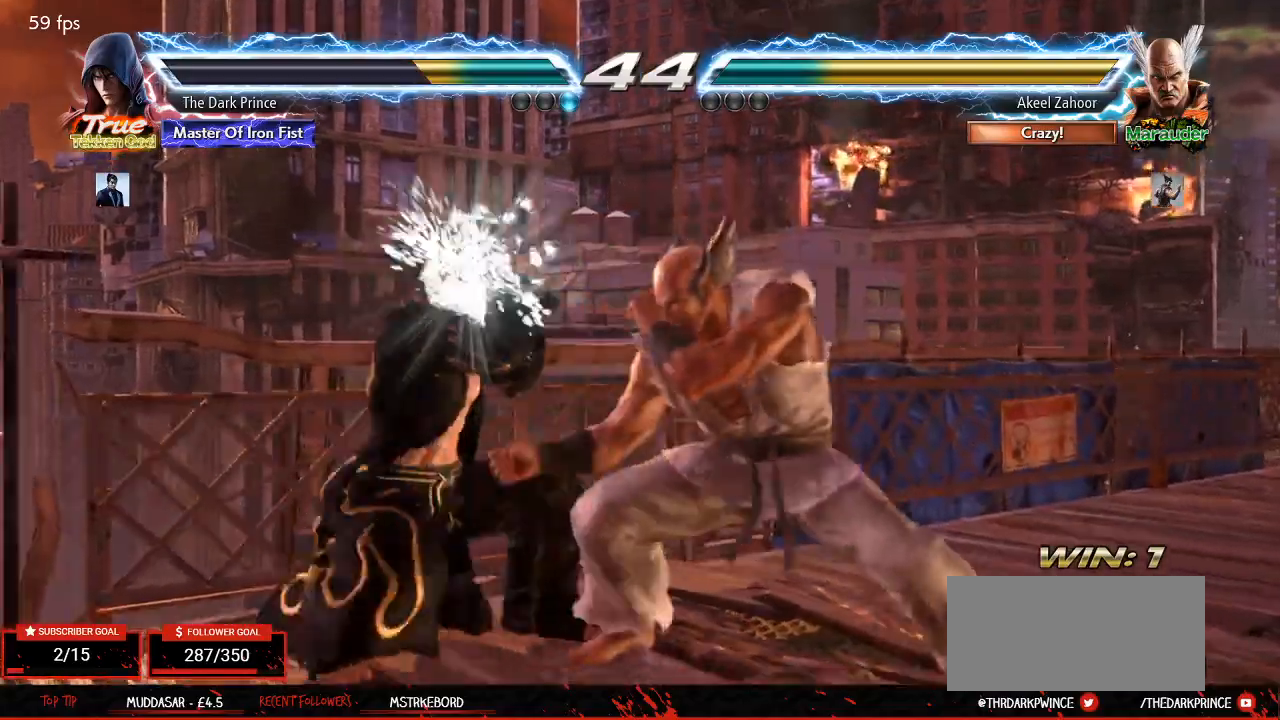
{"buttons": [], "left_stick": "center", "events": [[17, "CIRCLE", "up"], [33, "left_stick", "center"], [233, "TRIANGLE", "down"], [300, "TRIANGLE", "up"], [333, "R1", "down"], [417, "R1", "up"]]}
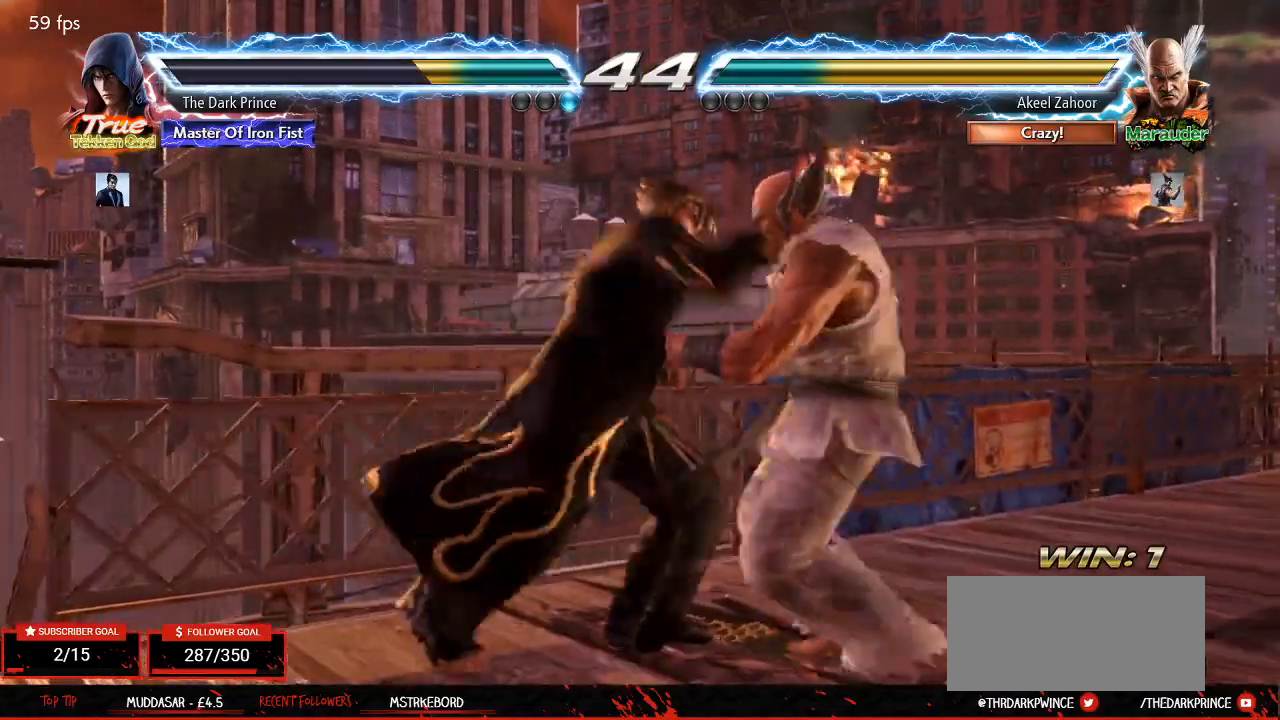
{"buttons": [], "left_stick": "center", "events": []}
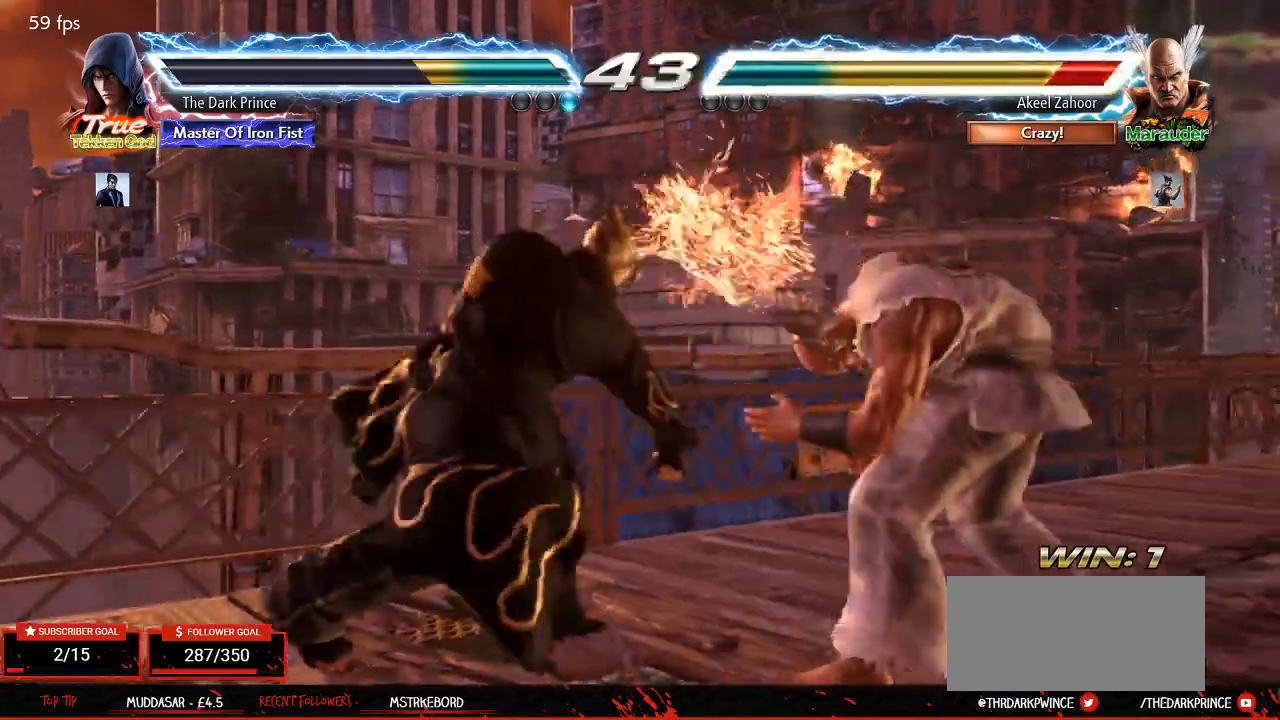
{"buttons": [], "left_stick": "center", "events": [[183, "left_stick", "up-right"], [283, "R2", "down"], [400, "R2", "up"], [450, "left_stick", "center"]]}
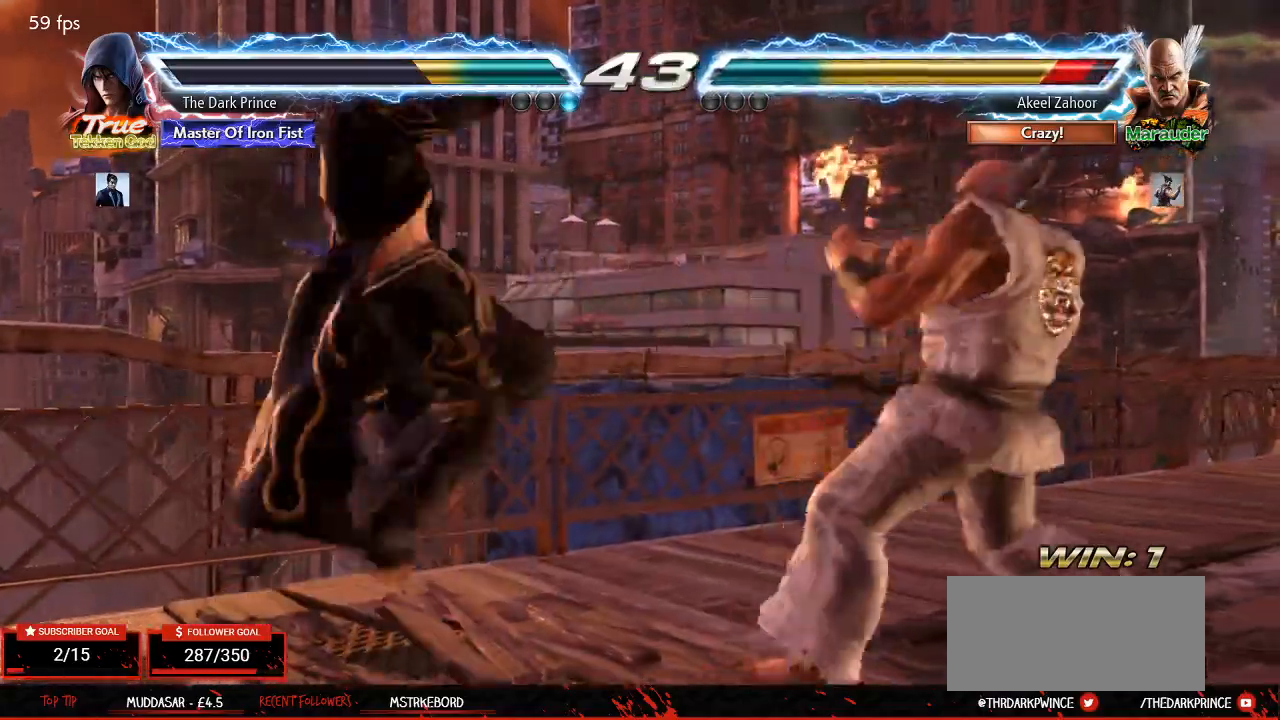
{"buttons": [], "left_stick": "left", "events": [[333, "left_stick", "left"]]}
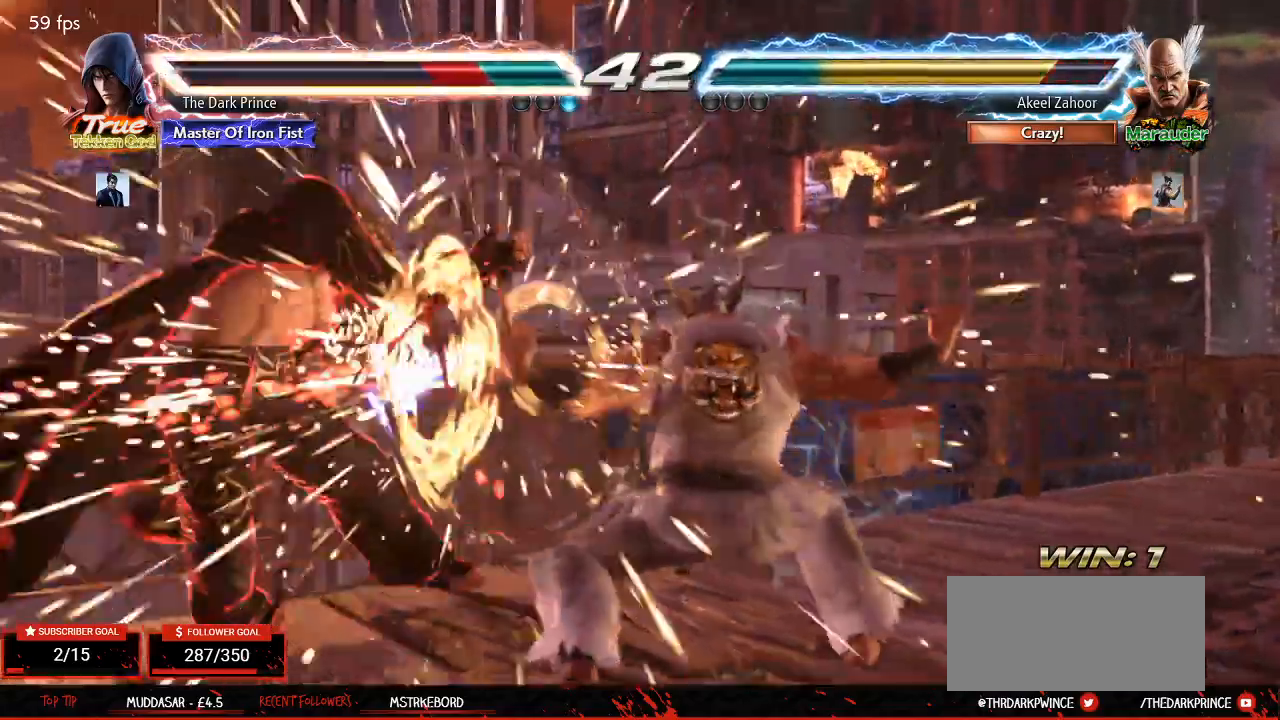
{"buttons": [], "left_stick": "center", "events": [[250, "left_stick", "center"]]}
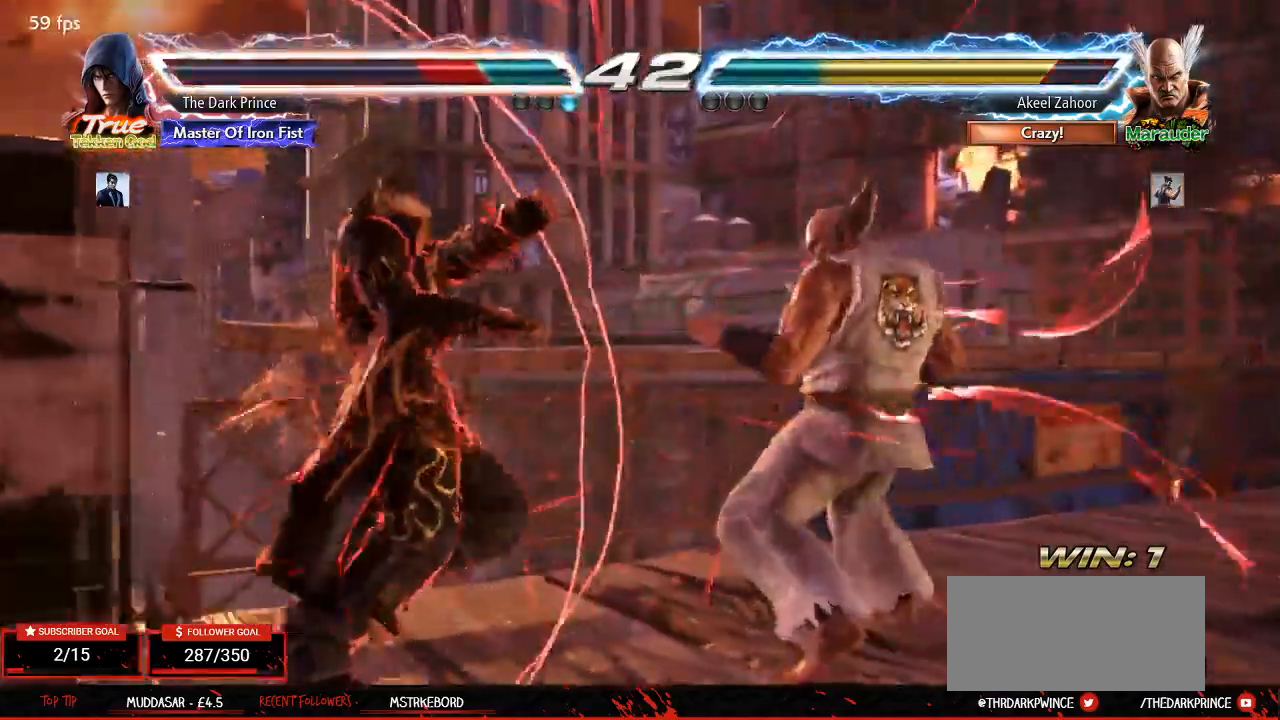
{"buttons": [], "left_stick": "center", "events": [[83, "R2", "down"], [150, "R2", "up"]]}
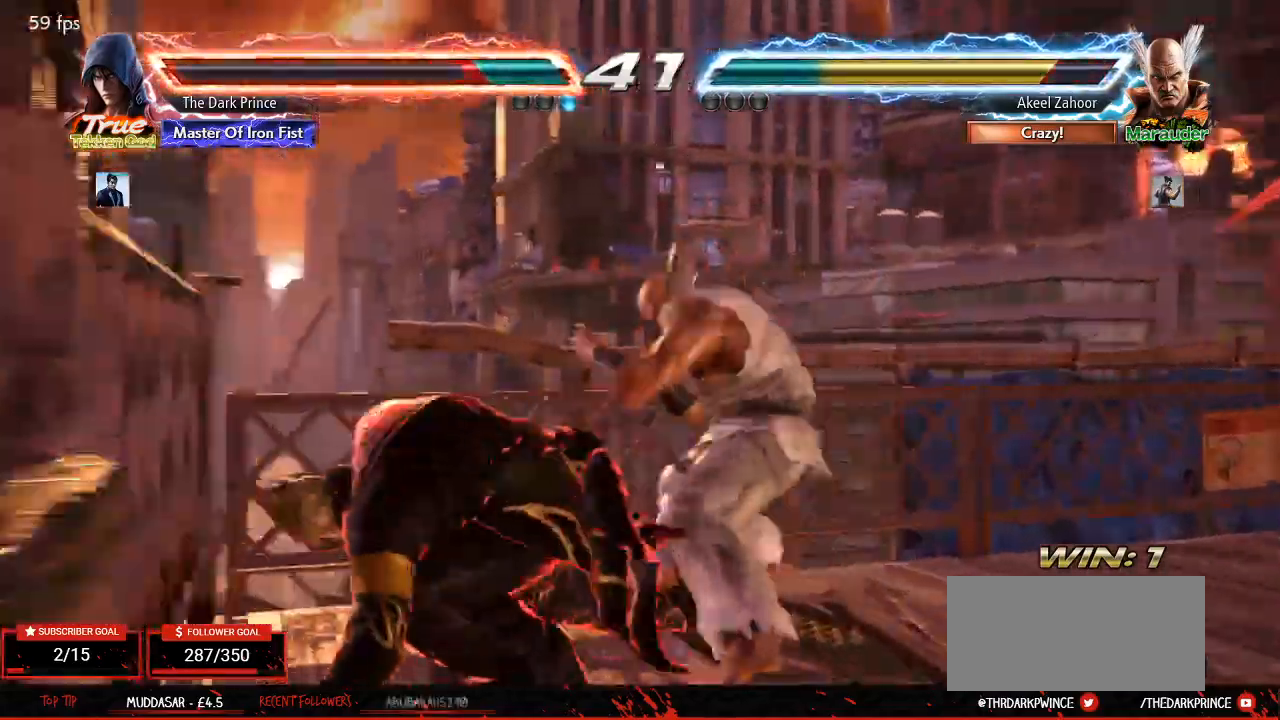
{"buttons": [], "left_stick": "center", "events": []}
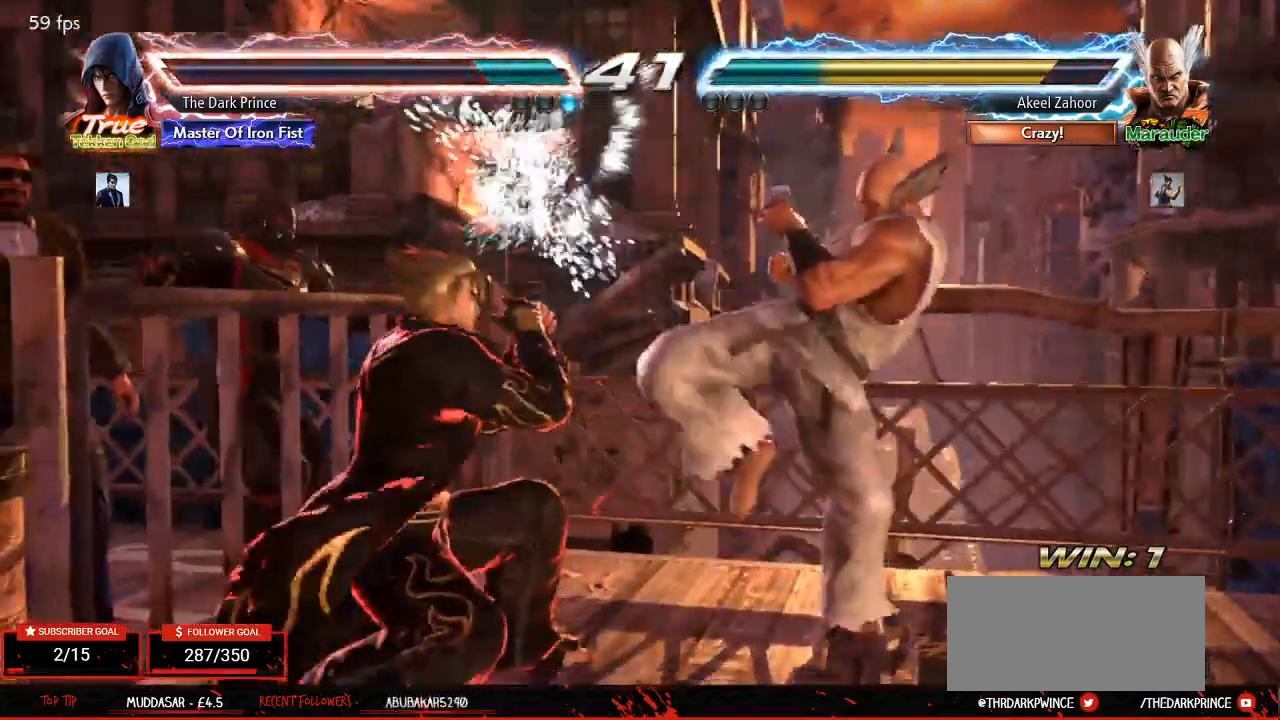
{"buttons": [], "left_stick": "left", "events": [[67, "left_stick", "down"], [150, "left_stick", "center"], [317, "left_stick", "left"]]}
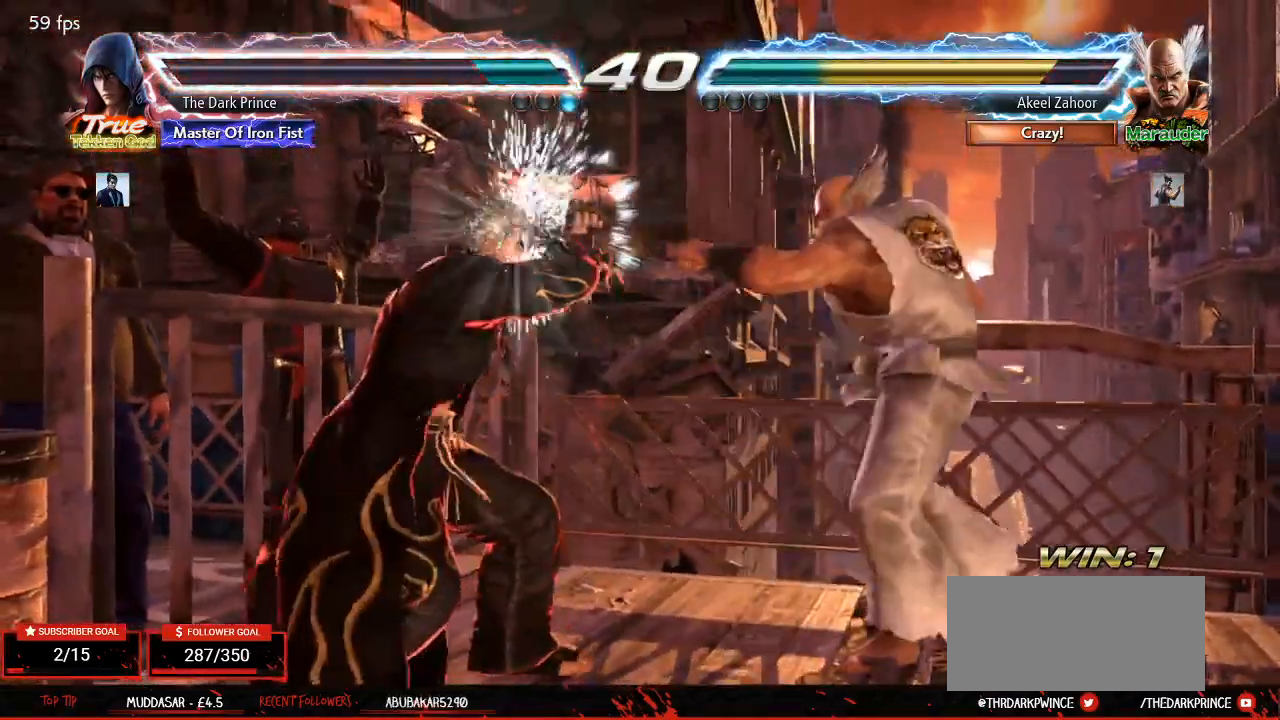
{"buttons": [], "left_stick": "center", "events": [[33, "left_stick", "center"], [133, "R1", "down"], [233, "TRIANGLE", "down"], [250, "R1", "up"], [350, "TRIANGLE", "up"]]}
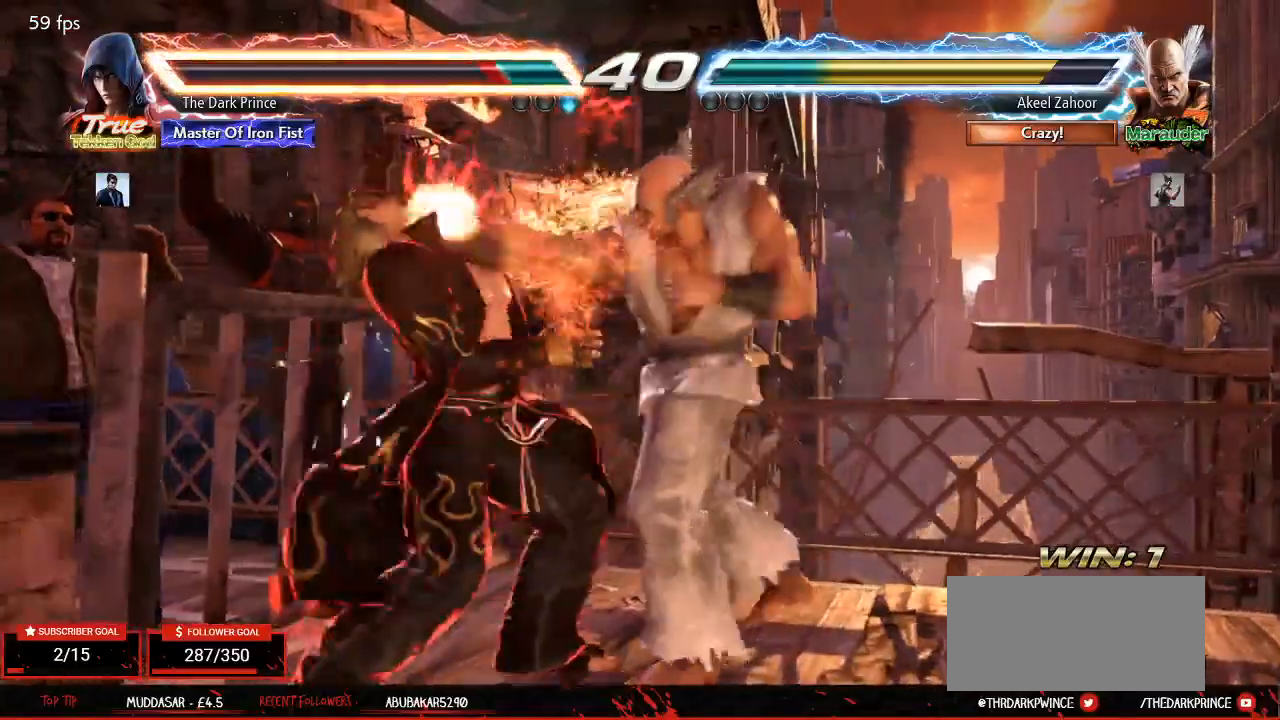
{"buttons": [], "left_stick": "left", "events": [[183, "left_stick", "left"]]}
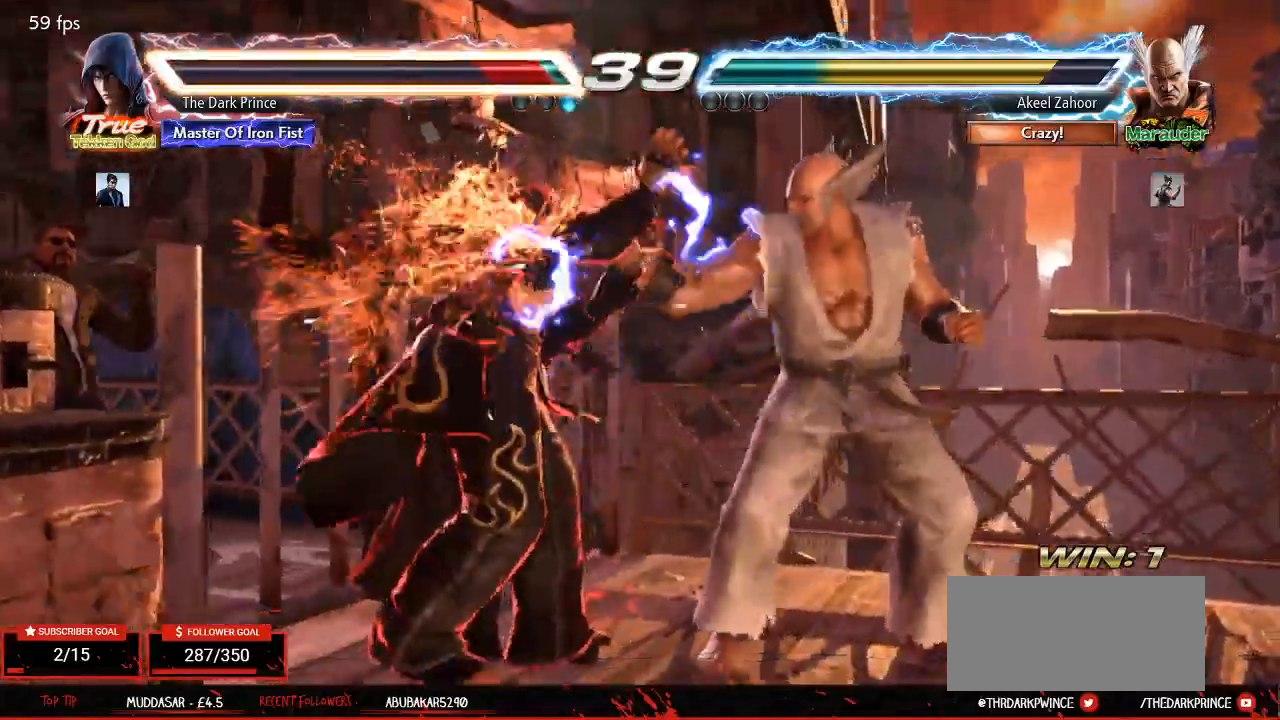
{"buttons": [], "left_stick": "left"}